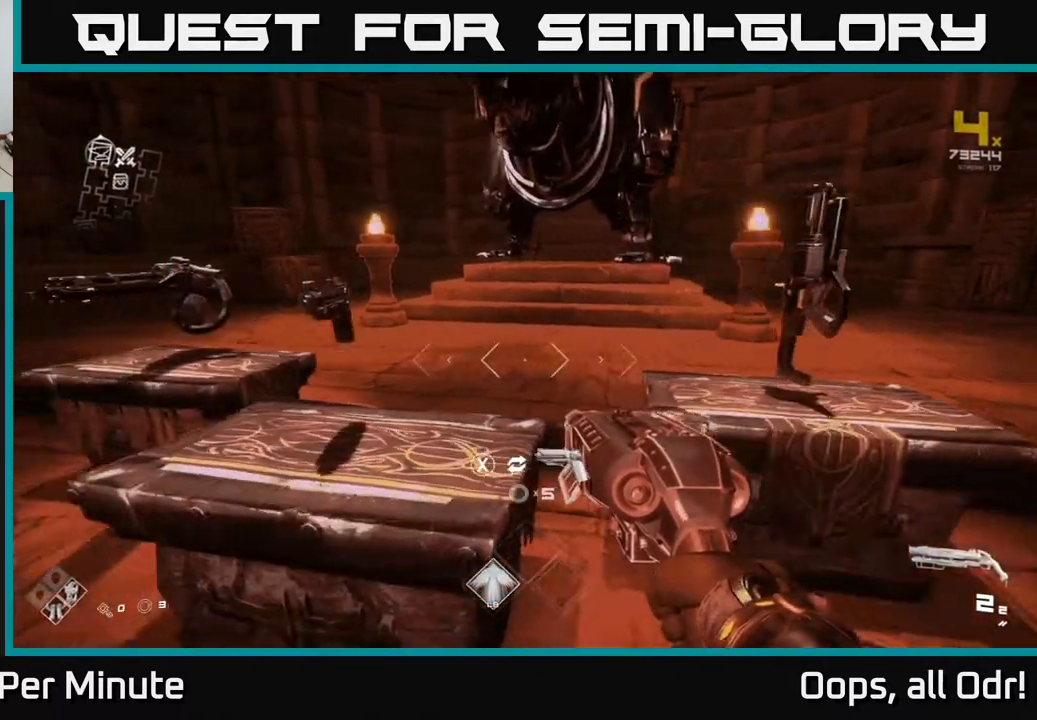
Gameplay with a controller (Xbox layout); each line is a JSON object with the inputs held at the frame after it. "events" lists button and stick changes between this image and that frame as [ms after this image, input, new state], when the widget could be followed in between.
{"buttons": [], "left_stick": "up-left", "right_stick": "center", "events": [[17, "left_stick", "center"], [183, "left_stick", "left"], [350, "left_stick", "up-left"]]}
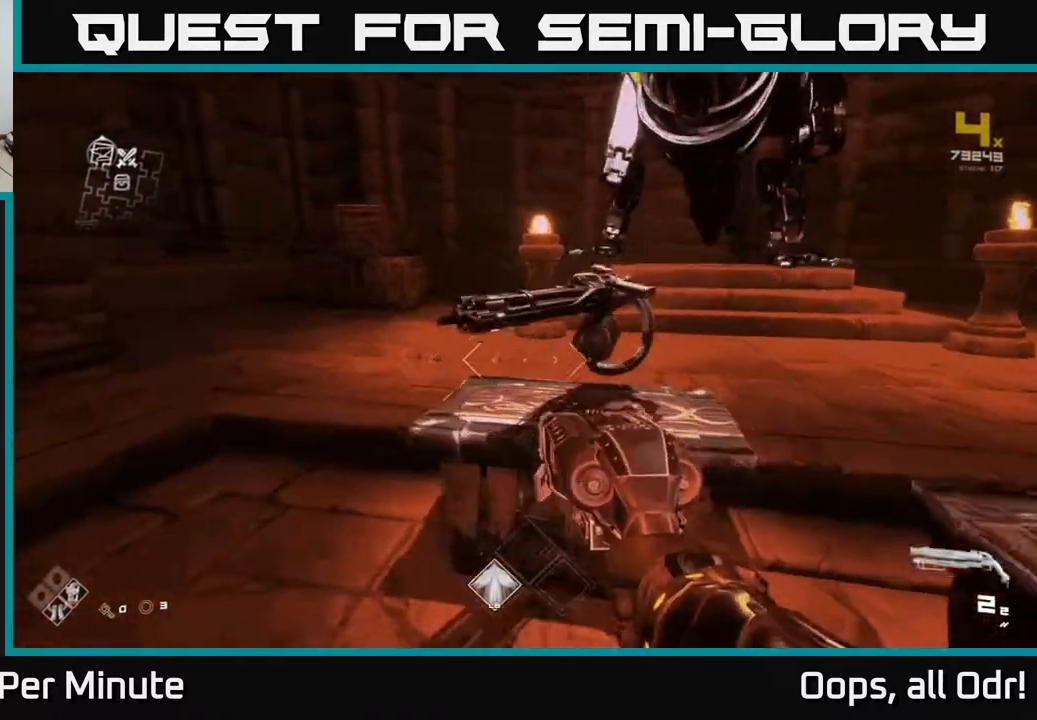
{"buttons": [], "left_stick": "center", "right_stick": "center", "events": [[17, "left_stick", "center"], [50, "right_stick", "right"], [250, "left_stick", "down-right"], [400, "right_stick", "center"], [433, "left_stick", "up-right"], [483, "left_stick", "center"]]}
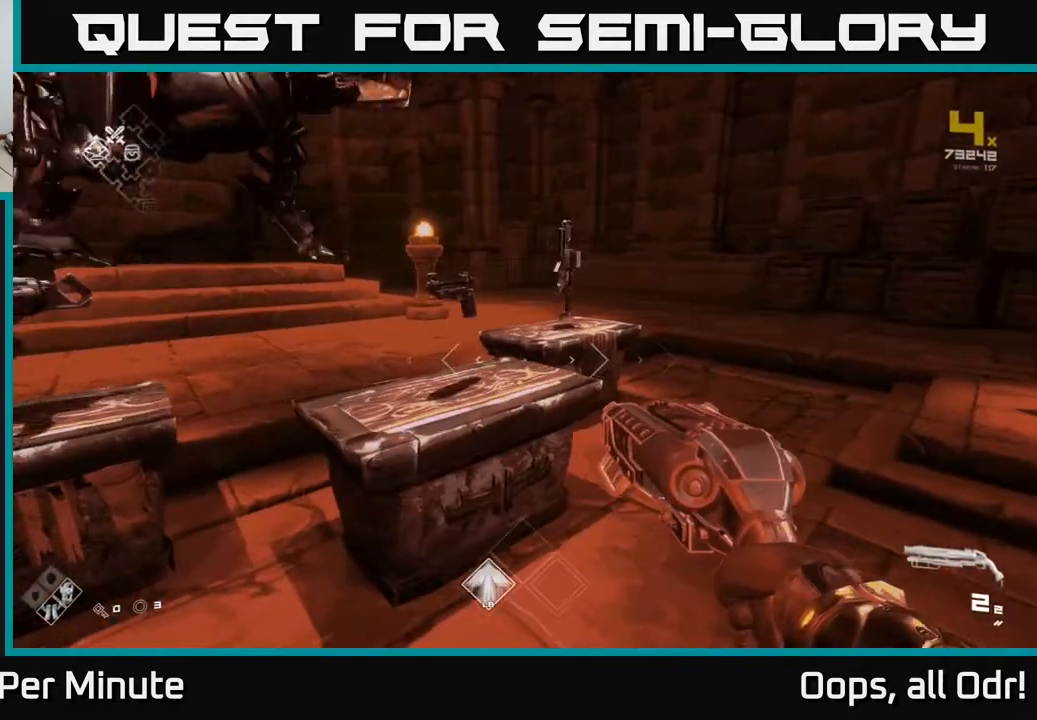
{"buttons": [], "left_stick": "down-right", "right_stick": "right", "events": [[183, "right_stick", "right"], [333, "left_stick", "down-right"]]}
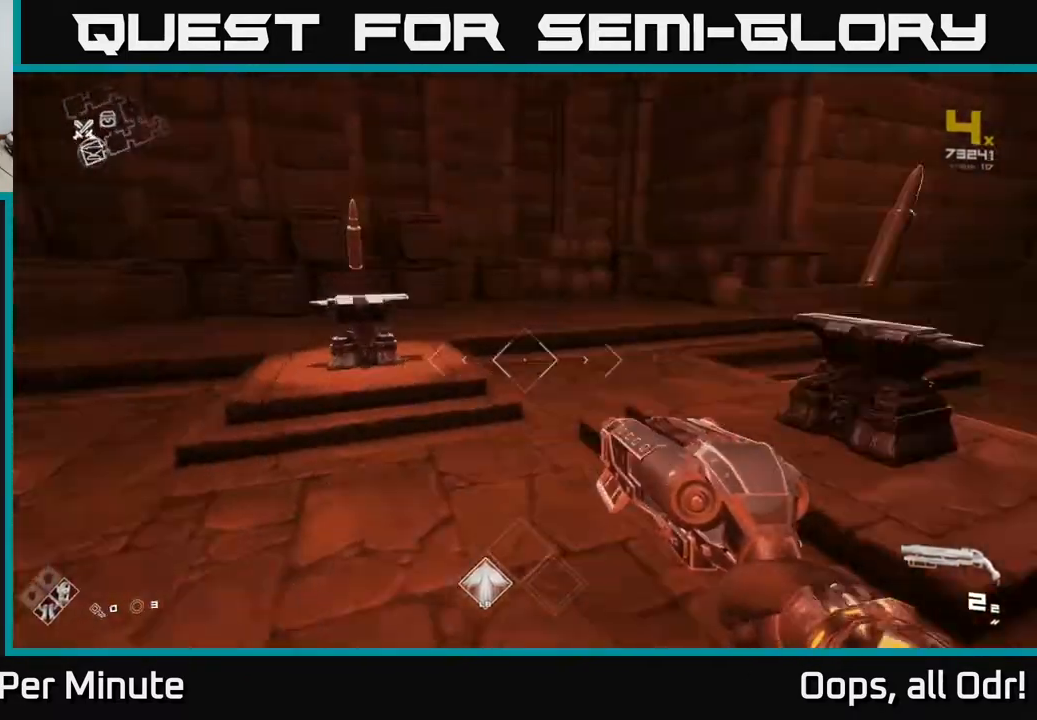
{"buttons": ["L1"], "left_stick": "up", "right_stick": "center", "events": [[50, "left_stick", "up-right"], [117, "left_stick", "up"], [350, "right_stick", "center"], [467, "L1", "down"]]}
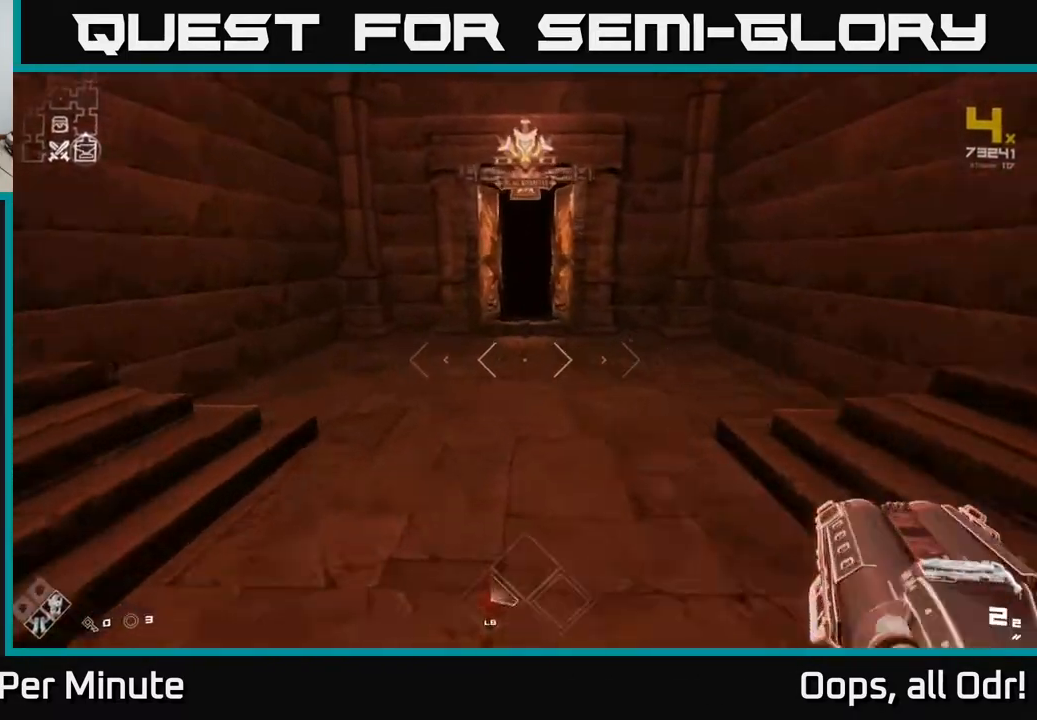
{"buttons": ["L1"], "left_stick": "up", "right_stick": "center", "events": [[300, "right_stick", "right"], [350, "right_stick", "center"]]}
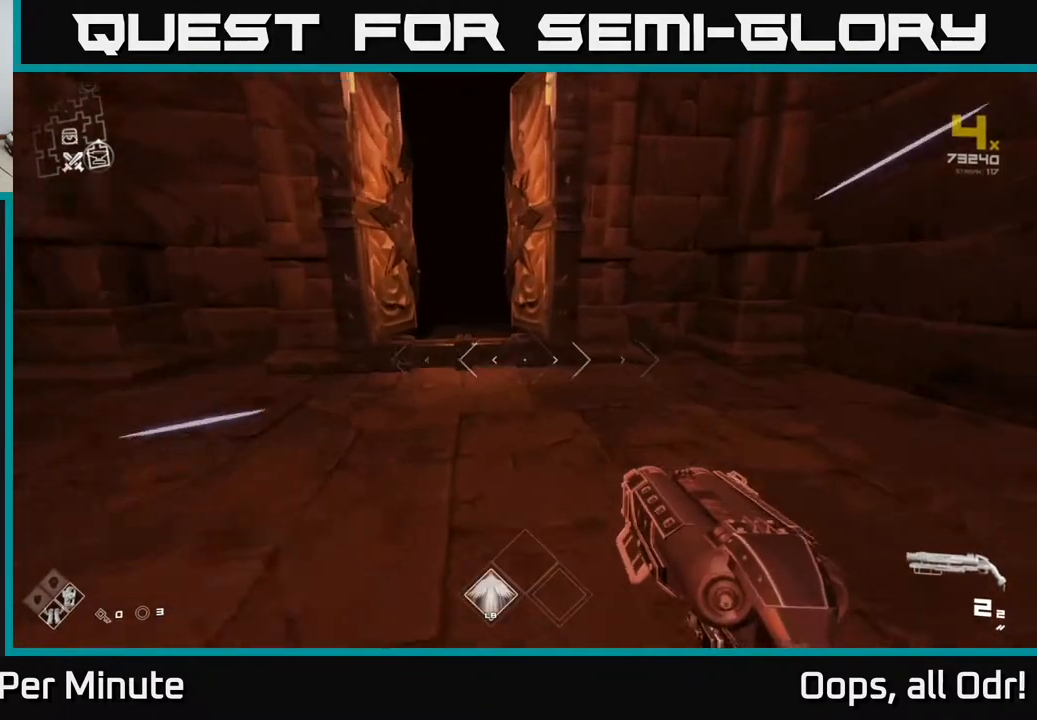
{"buttons": ["L1"], "left_stick": "up", "right_stick": "center", "events": [[350, "right_stick", "up-left"], [417, "right_stick", "center"]]}
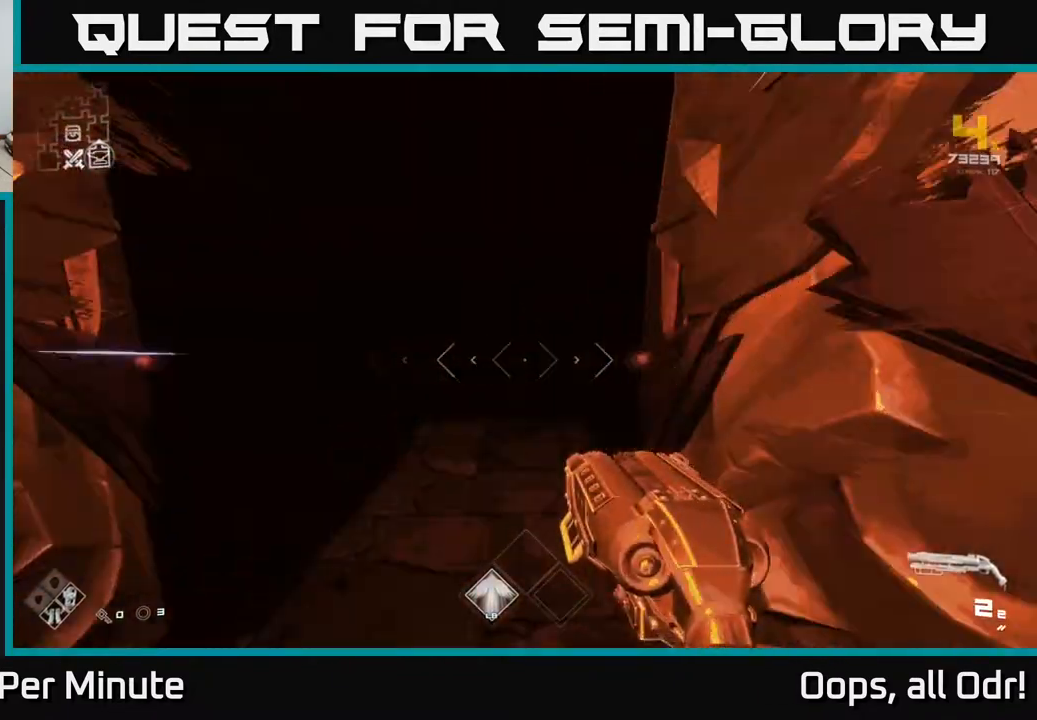
{"buttons": ["L1"], "left_stick": "up", "right_stick": "center", "events": []}
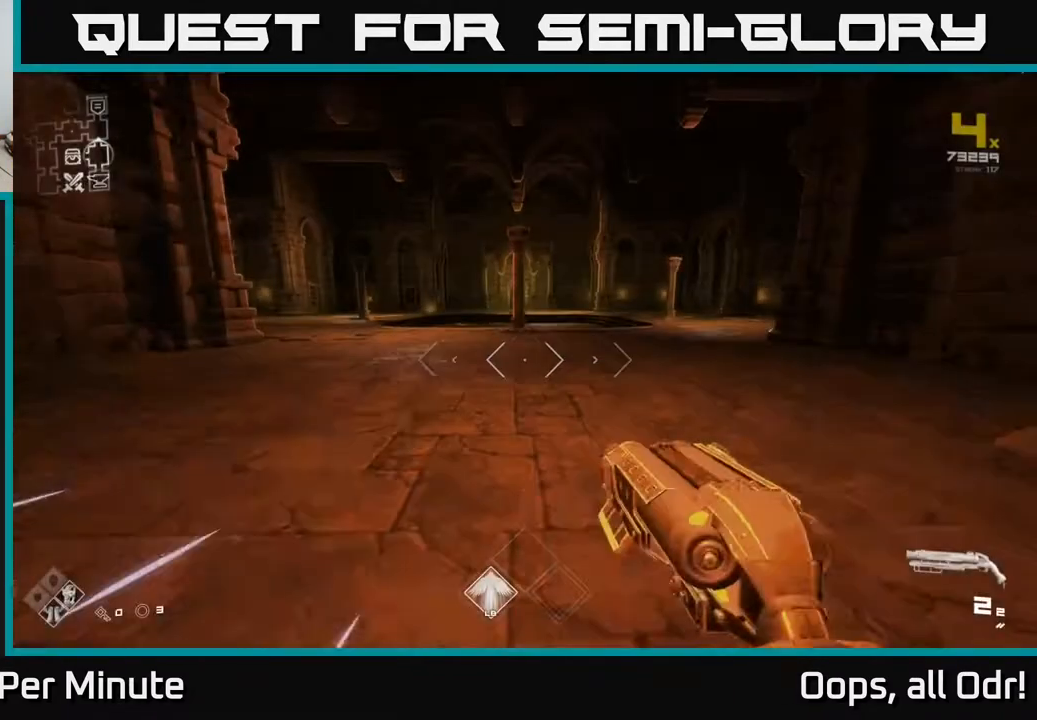
{"buttons": ["L1"], "left_stick": "up", "right_stick": "center", "events": []}
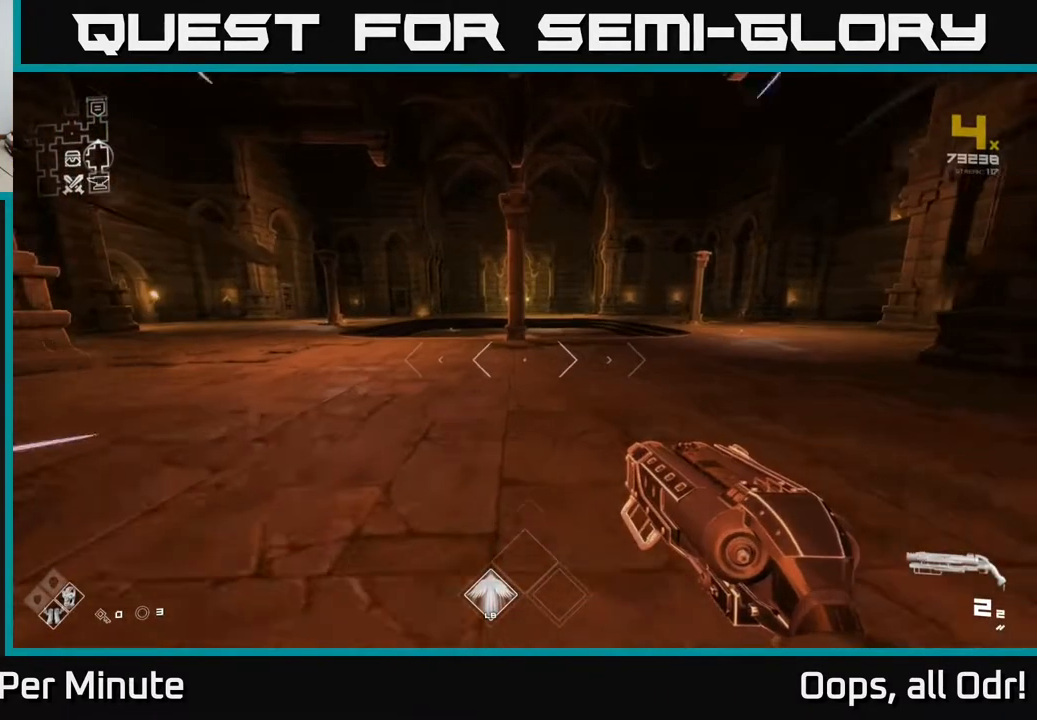
{"buttons": ["L1"], "left_stick": "up", "right_stick": "center", "events": []}
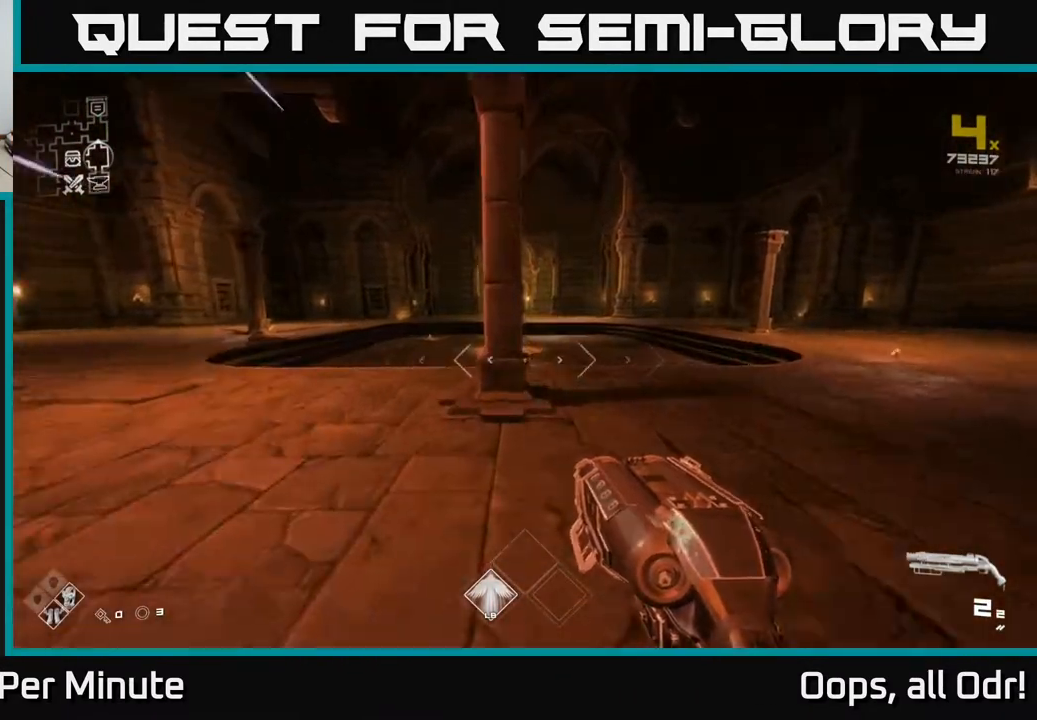
{"buttons": ["L1"], "left_stick": "up", "right_stick": "center", "events": [[300, "left_stick", "up-right"], [467, "left_stick", "up"]]}
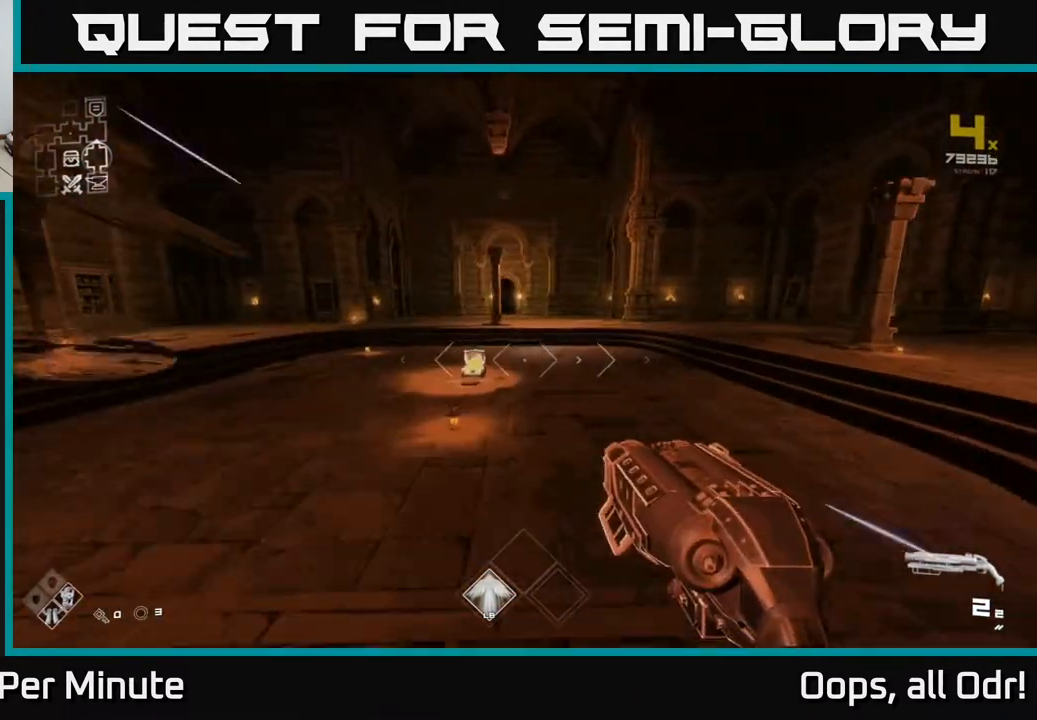
{"buttons": ["L1"], "left_stick": "up", "right_stick": "center", "events": []}
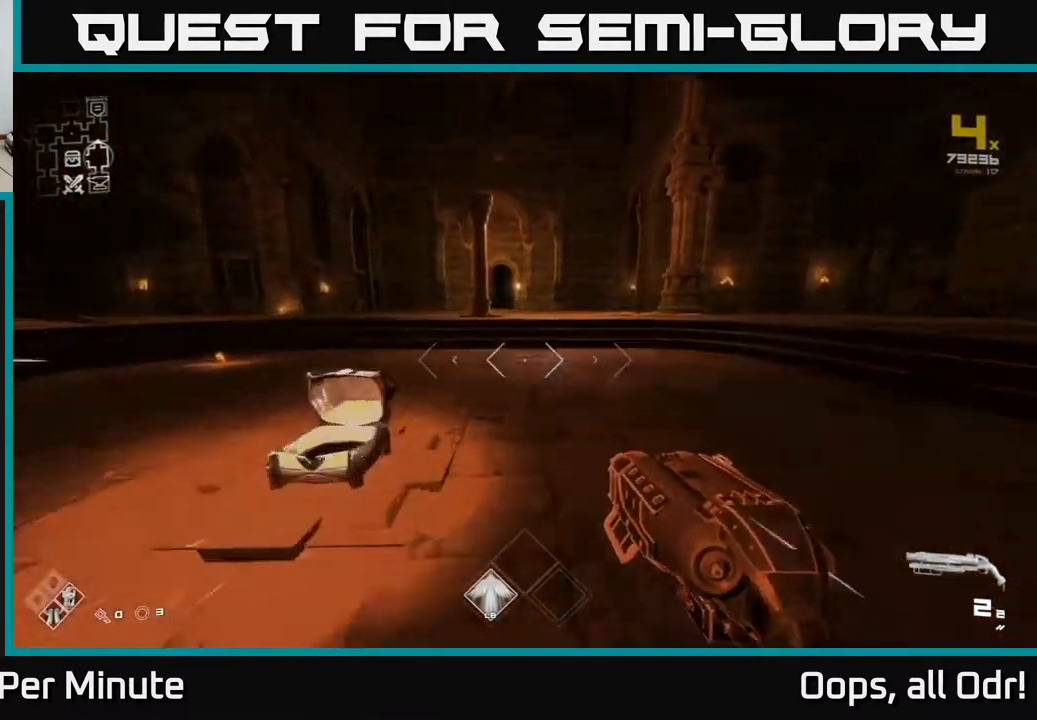
{"buttons": ["L1"], "left_stick": "up", "right_stick": "center", "events": []}
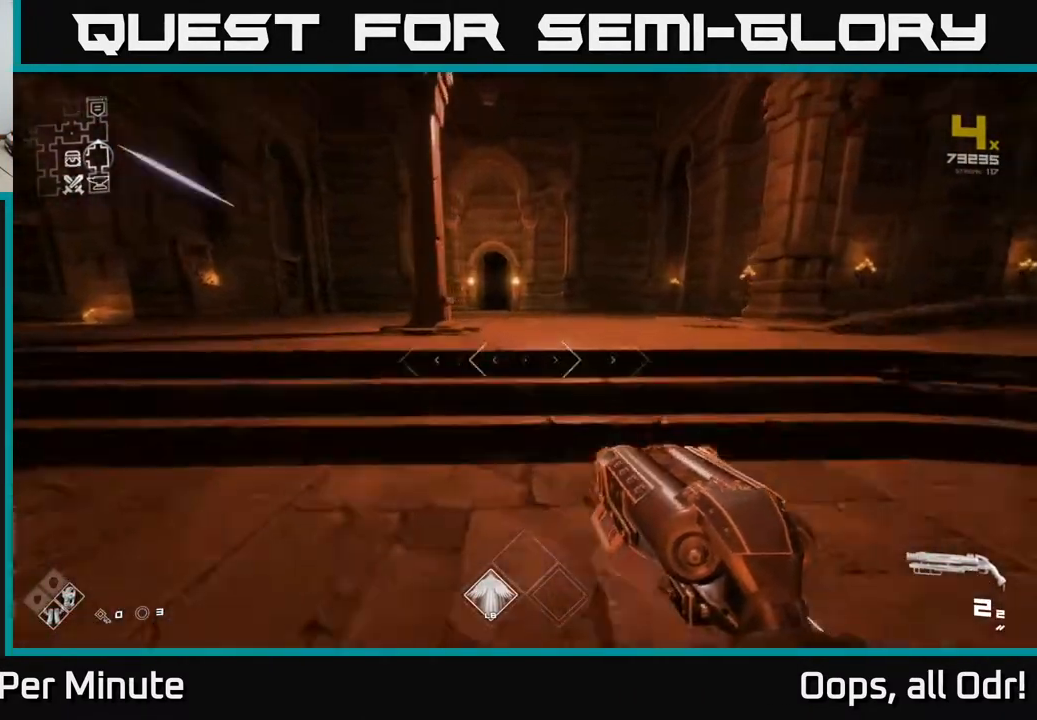
{"buttons": ["L1"], "left_stick": "up", "right_stick": "center", "events": []}
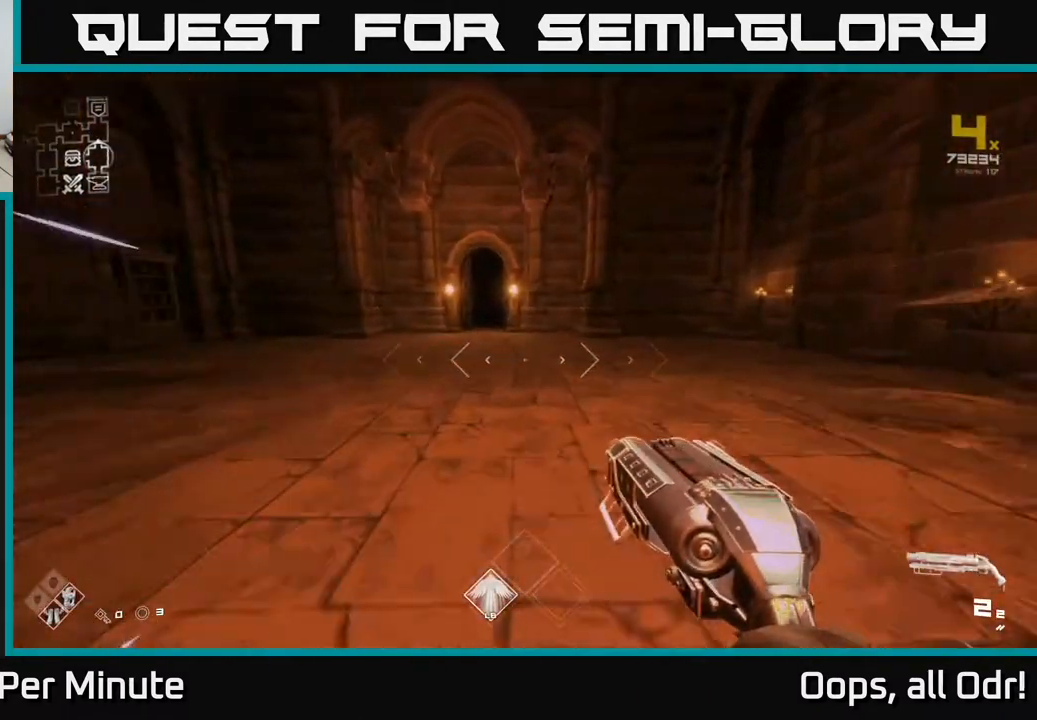
{"buttons": ["L1"], "left_stick": "up", "right_stick": "center", "events": []}
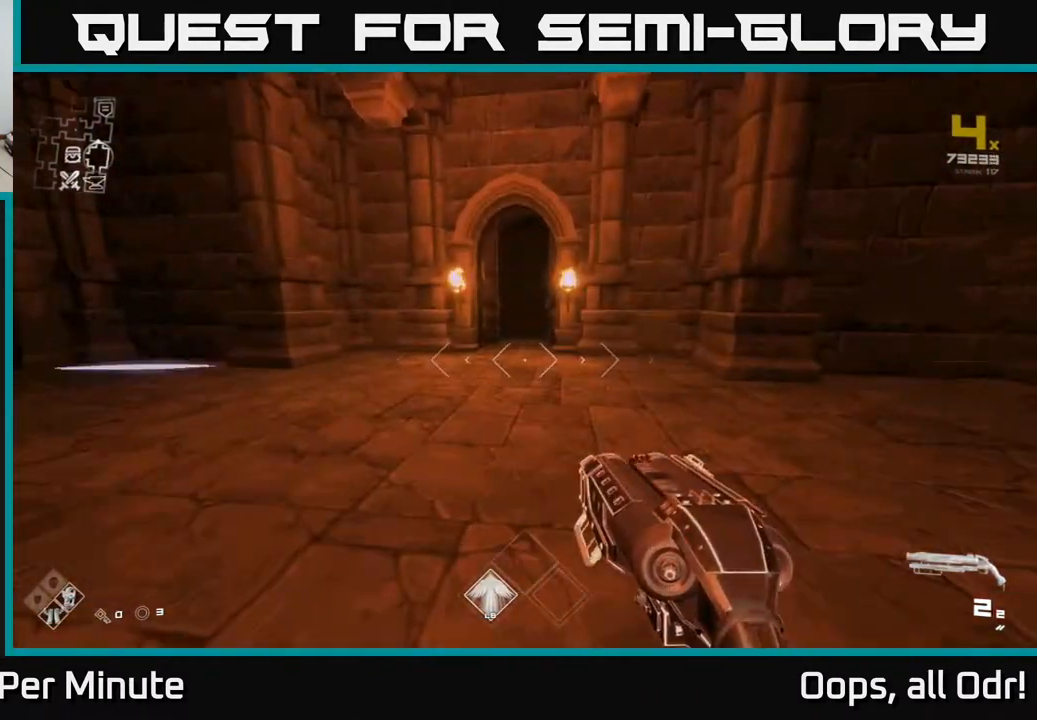
{"buttons": ["L1"], "left_stick": "up", "right_stick": "center", "events": []}
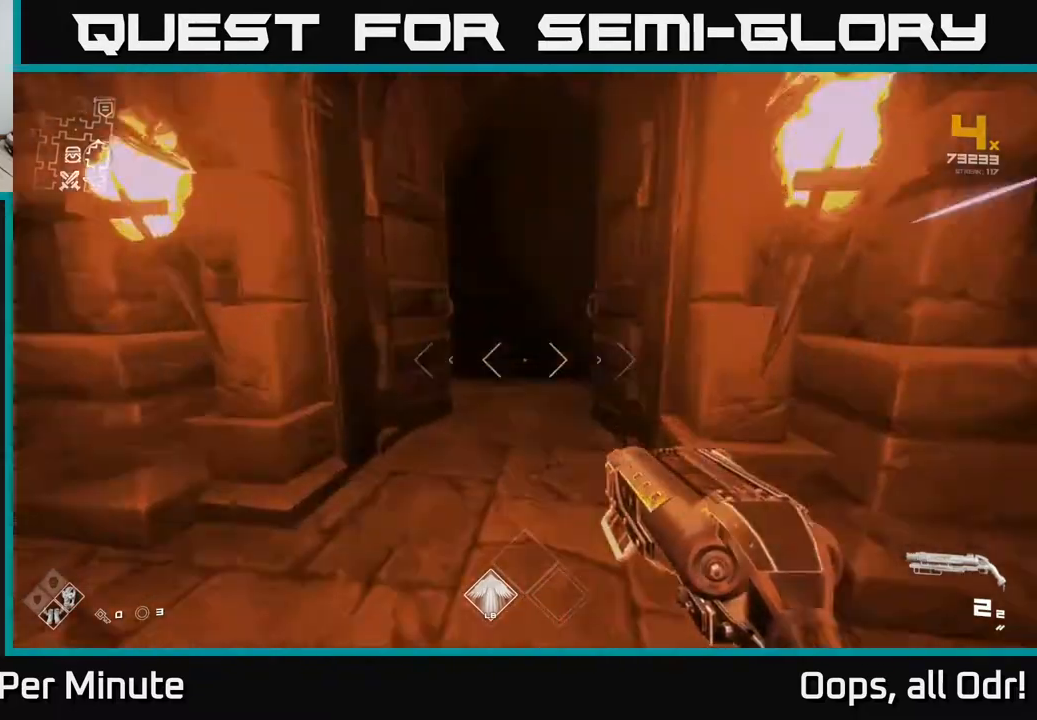
{"buttons": ["L1"], "left_stick": "up", "right_stick": "center", "events": []}
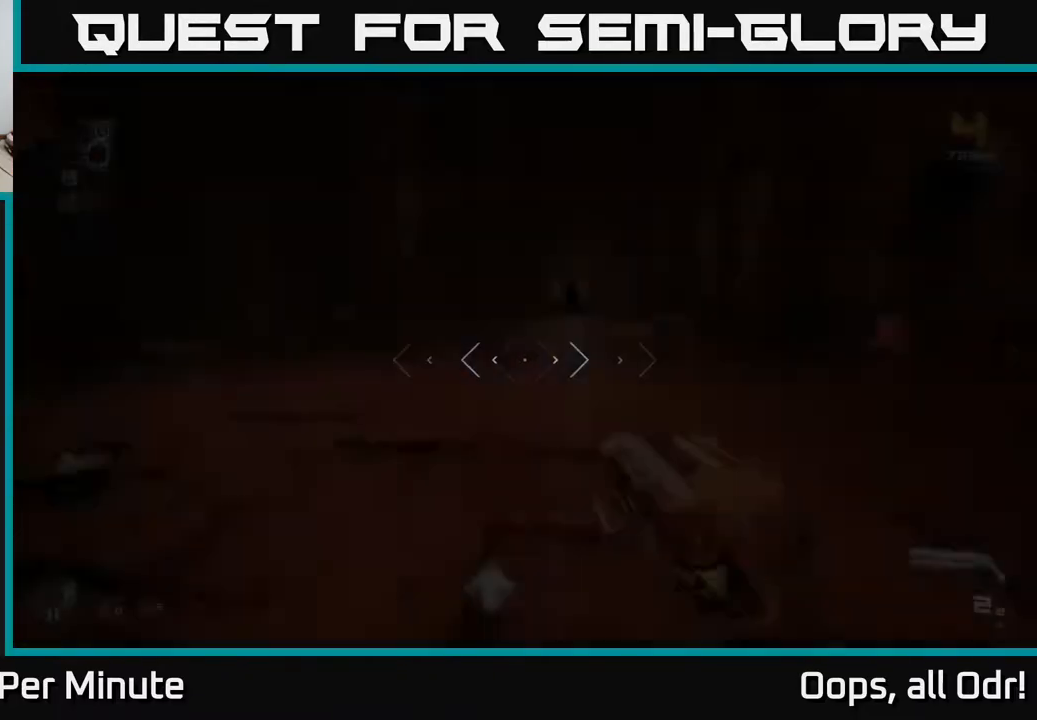
{"buttons": ["L1"], "left_stick": "up", "right_stick": "center", "events": []}
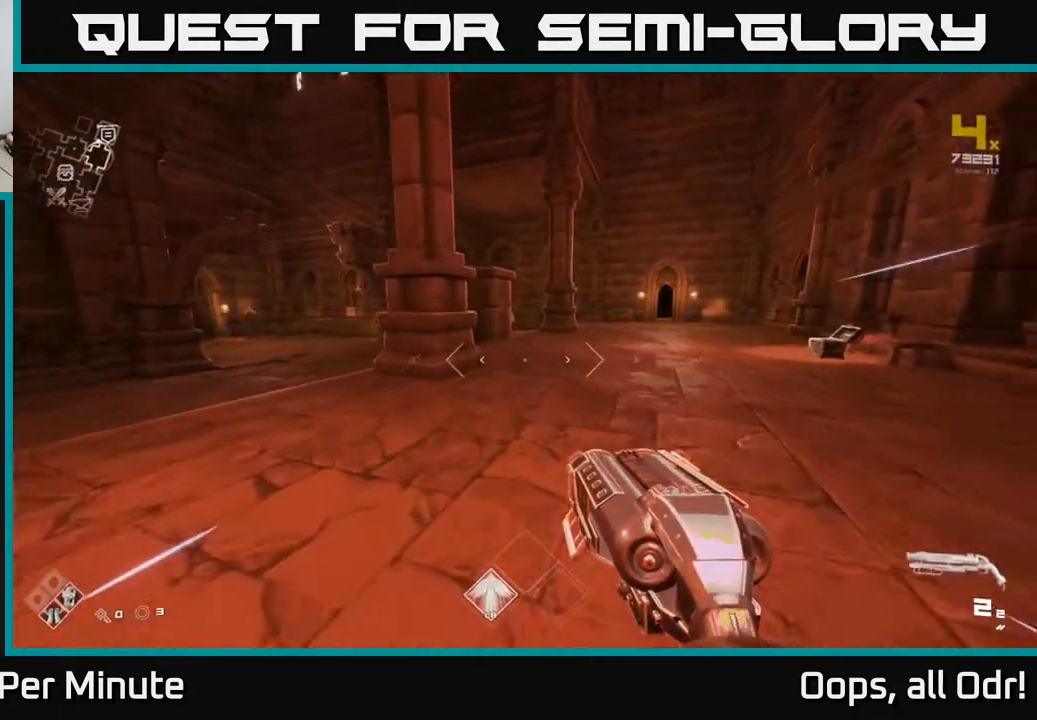
{"buttons": ["L1"], "left_stick": "up", "right_stick": "left", "events": [[433, "right_stick", "left"]]}
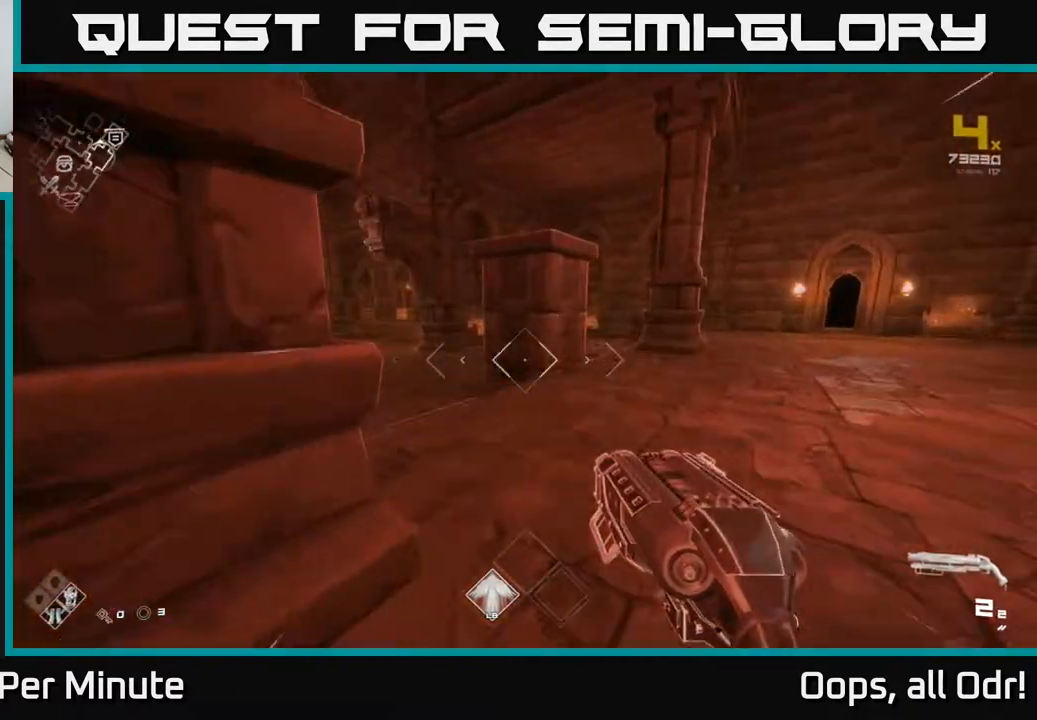
{"buttons": ["L1"], "left_stick": "up", "right_stick": "center", "events": [[250, "right_stick", "center"]]}
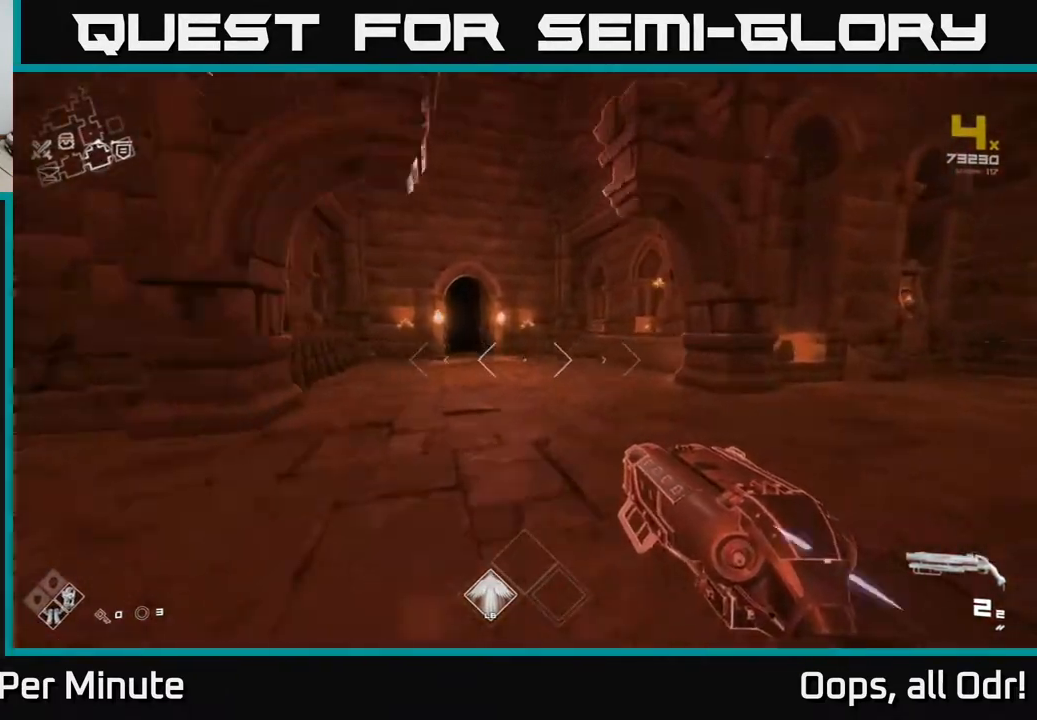
{"buttons": ["L1"], "left_stick": "up", "right_stick": "right", "events": [[50, "right_stick", "left"], [217, "right_stick", "center"], [467, "right_stick", "right"]]}
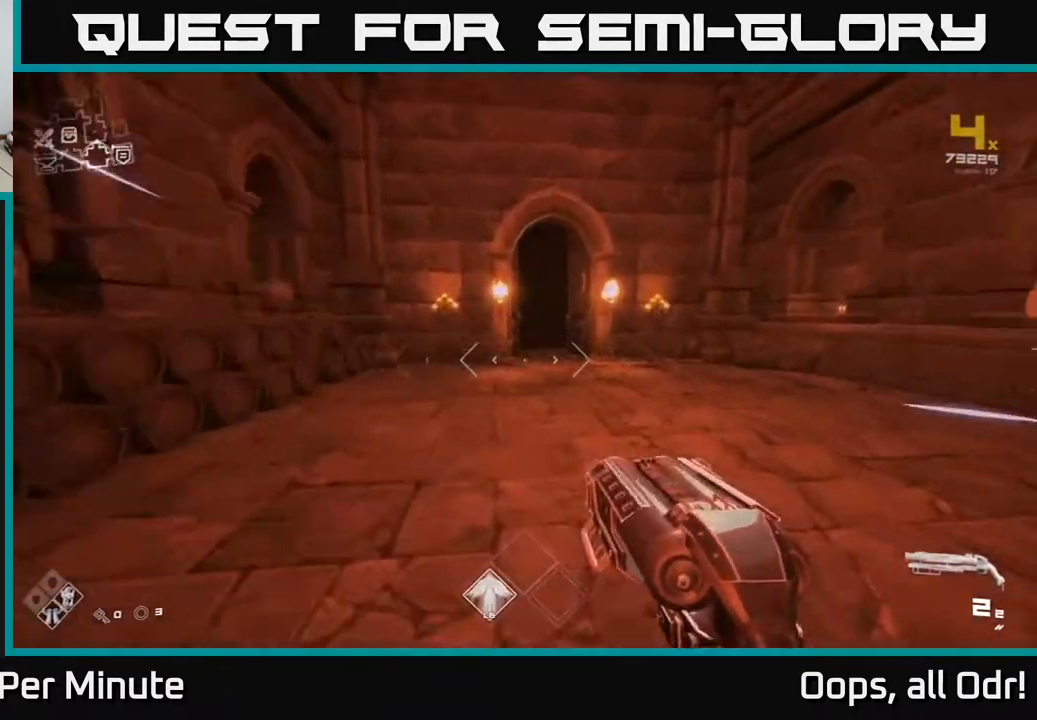
{"buttons": ["L1"], "left_stick": "up", "right_stick": "center", "events": [[117, "right_stick", "center"], [250, "right_stick", "left"], [350, "right_stick", "center"]]}
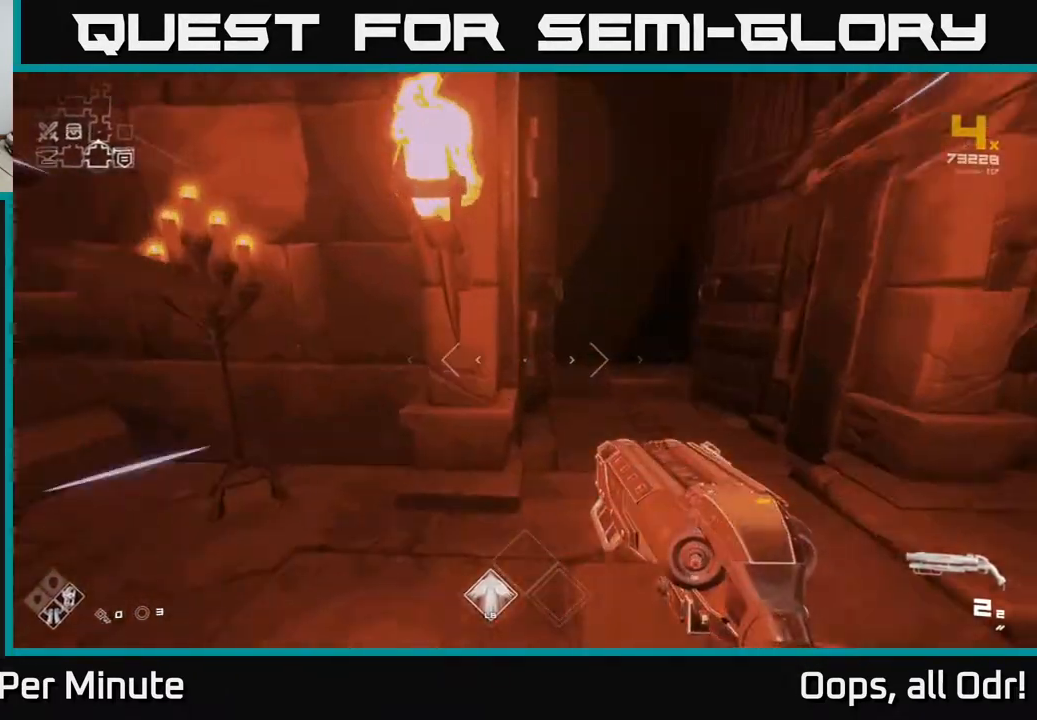
{"buttons": ["L1"], "left_stick": "up", "right_stick": "center", "events": [[83, "right_stick", "right"], [200, "right_stick", "center"]]}
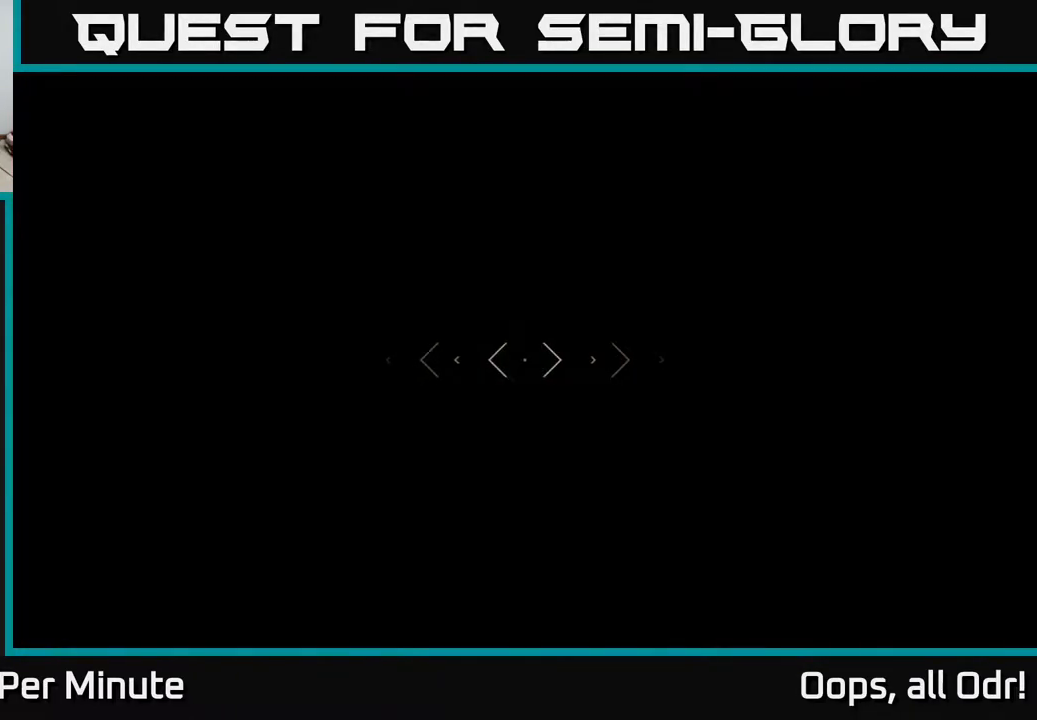
{"buttons": ["L1"], "left_stick": "up", "right_stick": "center", "events": []}
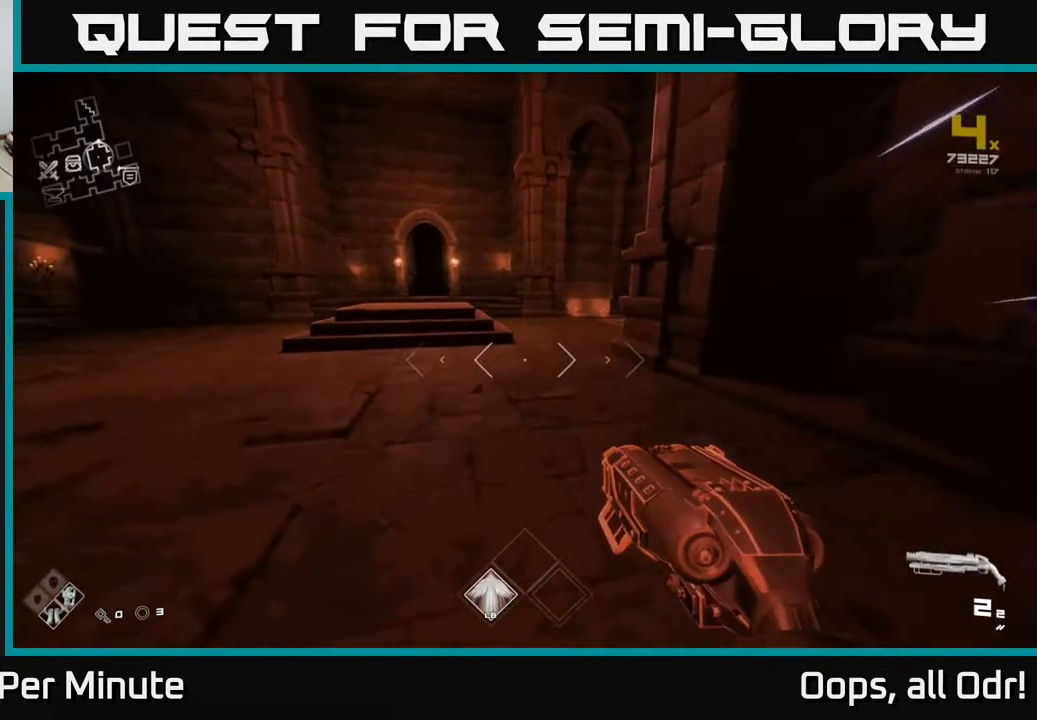
{"buttons": ["L1"], "left_stick": "up", "right_stick": "right", "events": [[400, "right_stick", "right"]]}
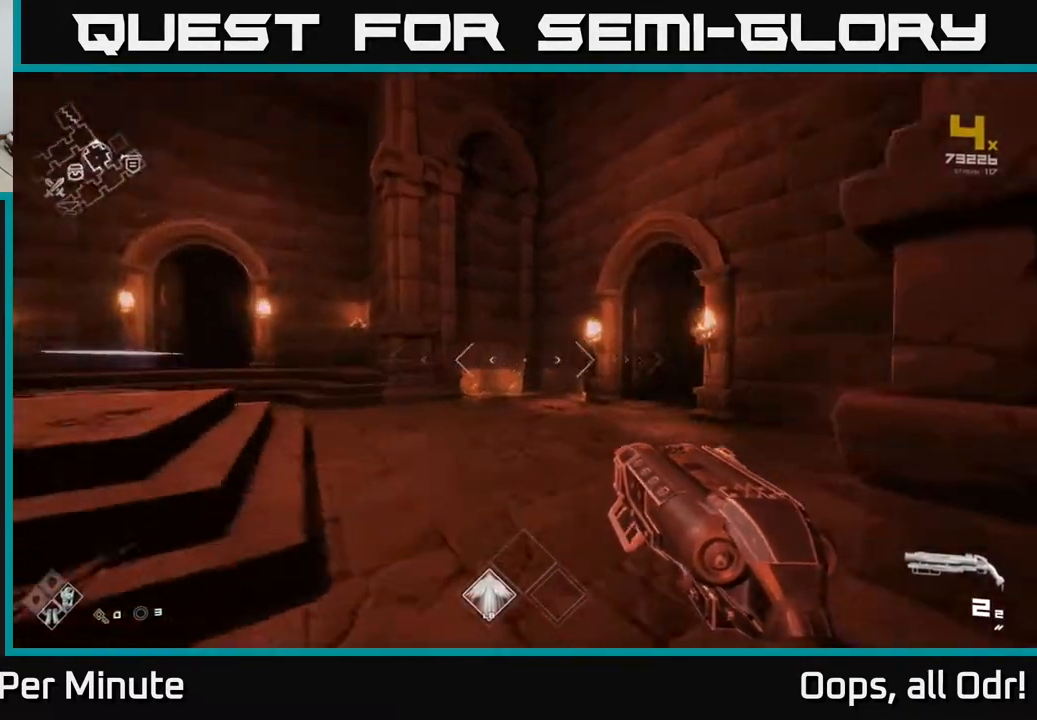
{"buttons": ["L1"], "left_stick": "up", "right_stick": "right", "events": [[183, "right_stick", "center"], [400, "right_stick", "right"]]}
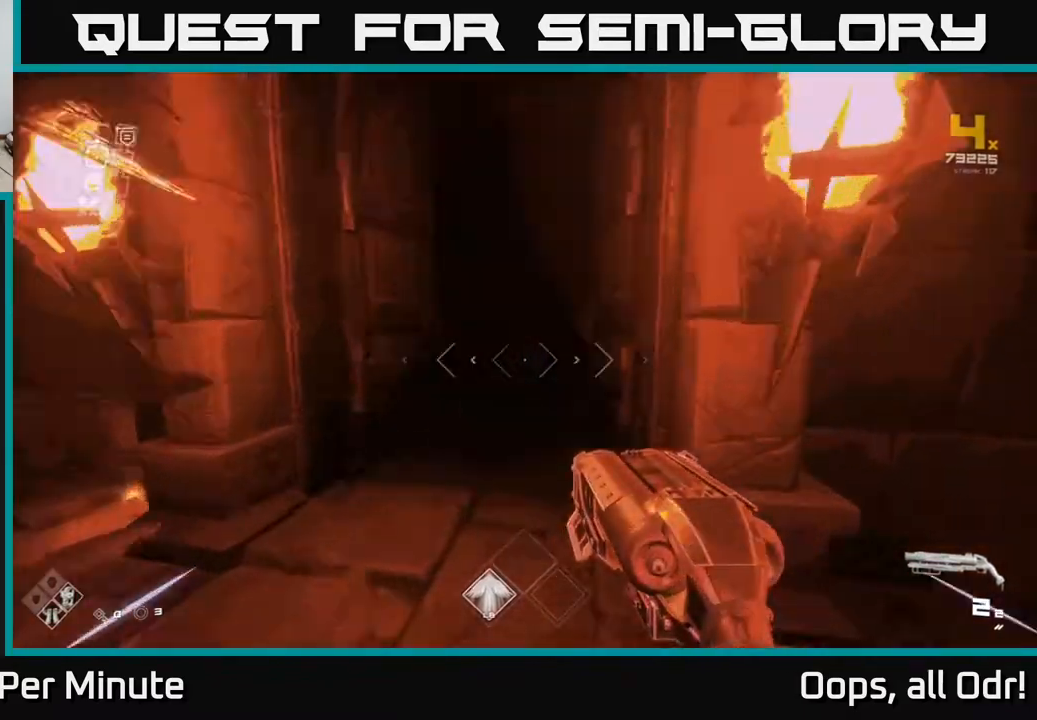
{"buttons": ["L1"], "left_stick": "up", "right_stick": "center", "events": [[100, "right_stick", "center"], [283, "right_stick", "right"], [400, "right_stick", "center"]]}
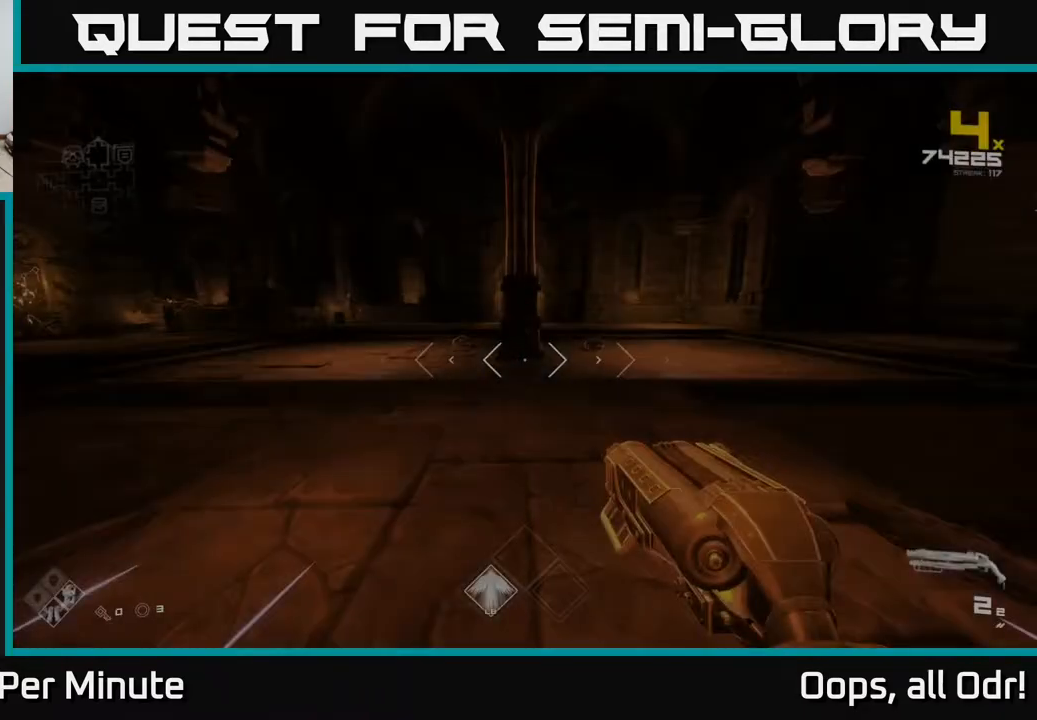
{"buttons": [], "left_stick": "up", "right_stick": "down-left", "events": [[467, "L1", "up"], [500, "right_stick", "down-left"]]}
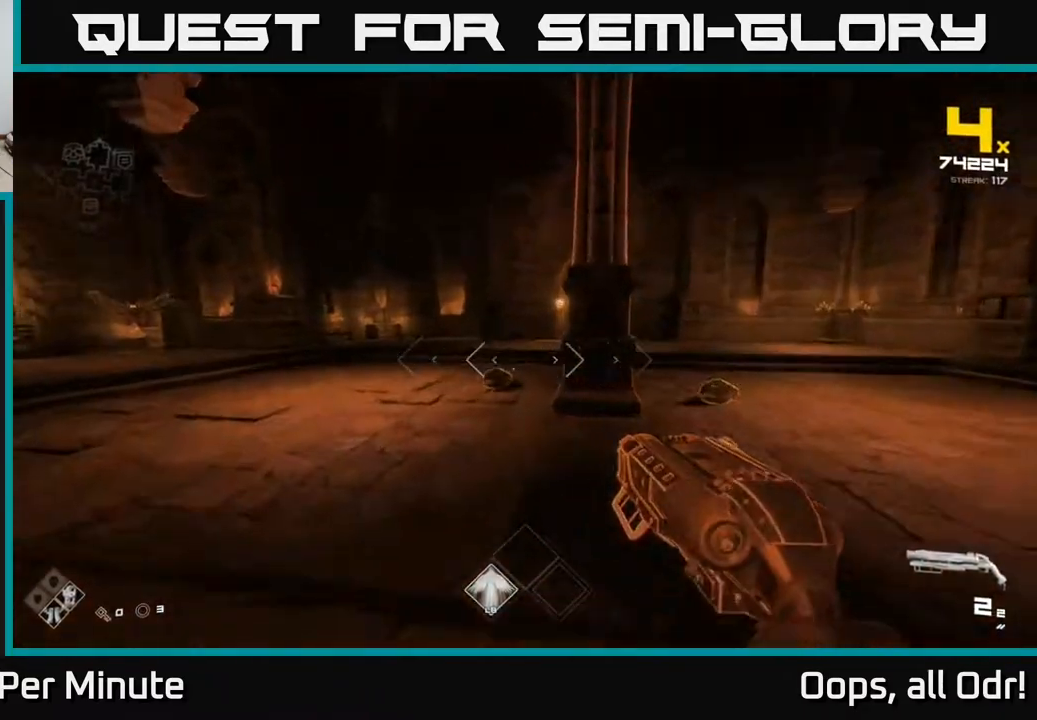
{"buttons": [], "left_stick": "center", "right_stick": "right", "events": [[50, "right_stick", "center"], [233, "left_stick", "center"], [283, "R2", "down"], [383, "R2", "up"], [450, "right_stick", "right"]]}
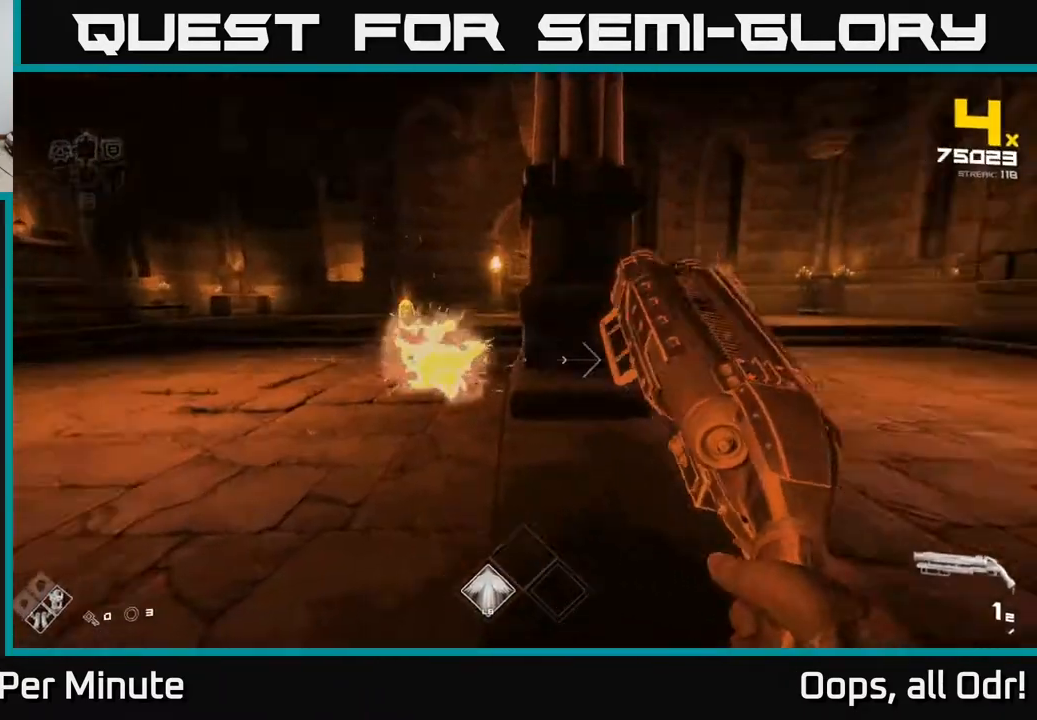
{"buttons": ["R1"], "left_stick": "up-right", "right_stick": "down-left", "events": [[200, "R2", "down"], [250, "right_stick", "center"], [283, "R2", "up"], [333, "left_stick", "up"], [417, "right_stick", "down-left"], [500, "R1", "down"], [500, "left_stick", "up-right"]]}
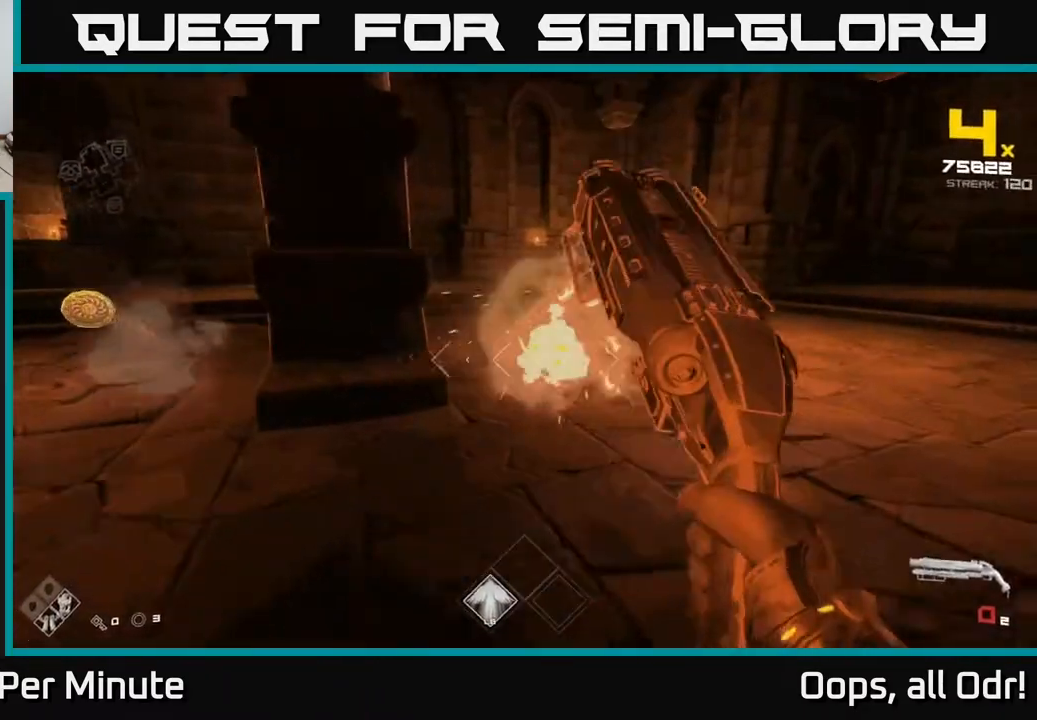
{"buttons": [], "left_stick": "up-right", "right_stick": "left", "events": [[17, "right_stick", "center"], [117, "R1", "up"], [217, "right_stick", "left"], [300, "R1", "down"], [467, "R1", "up"]]}